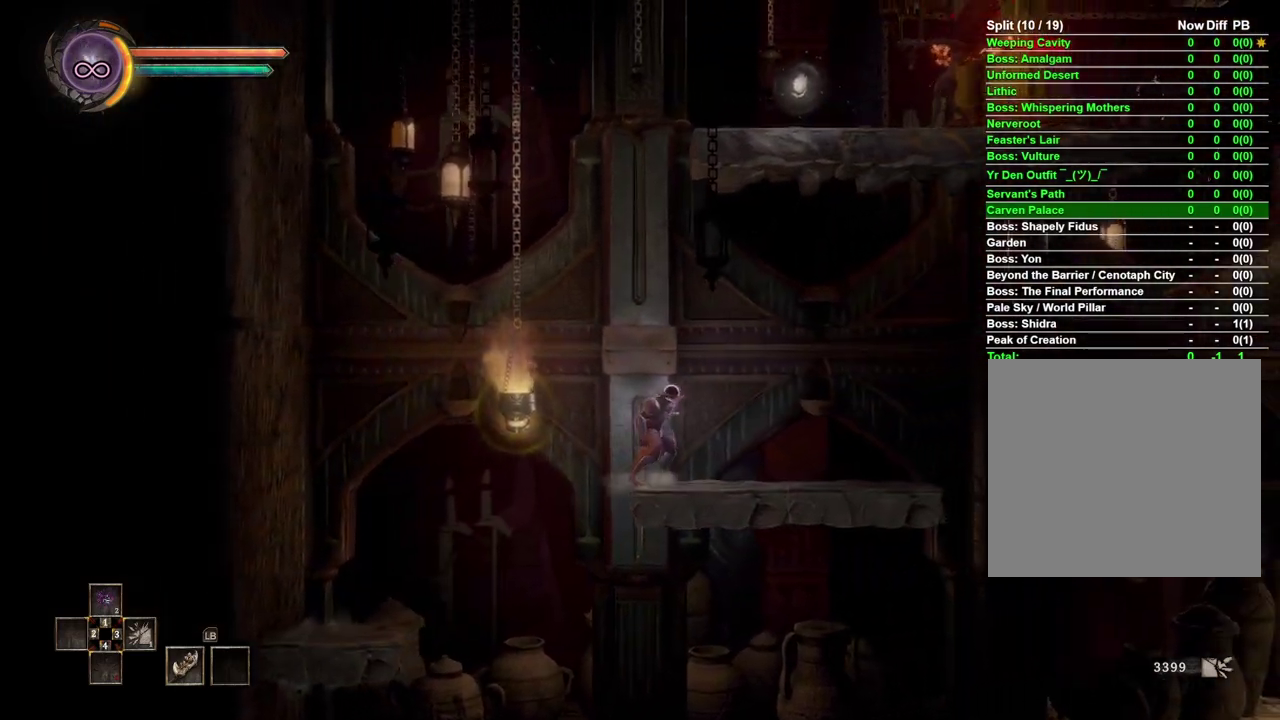
Gameplay with a controller (Xbox layout); each line is a JSON object with the inputs held at the frame after it. "events" lists button and stick changes between this image and that frame as [ms after this image, input, new state], when the widget could be followed in between.
{"buttons": [], "left_stick": "right", "right_stick": "center", "events": [[150, "left_stick", "center"], [333, "left_stick", "right"]]}
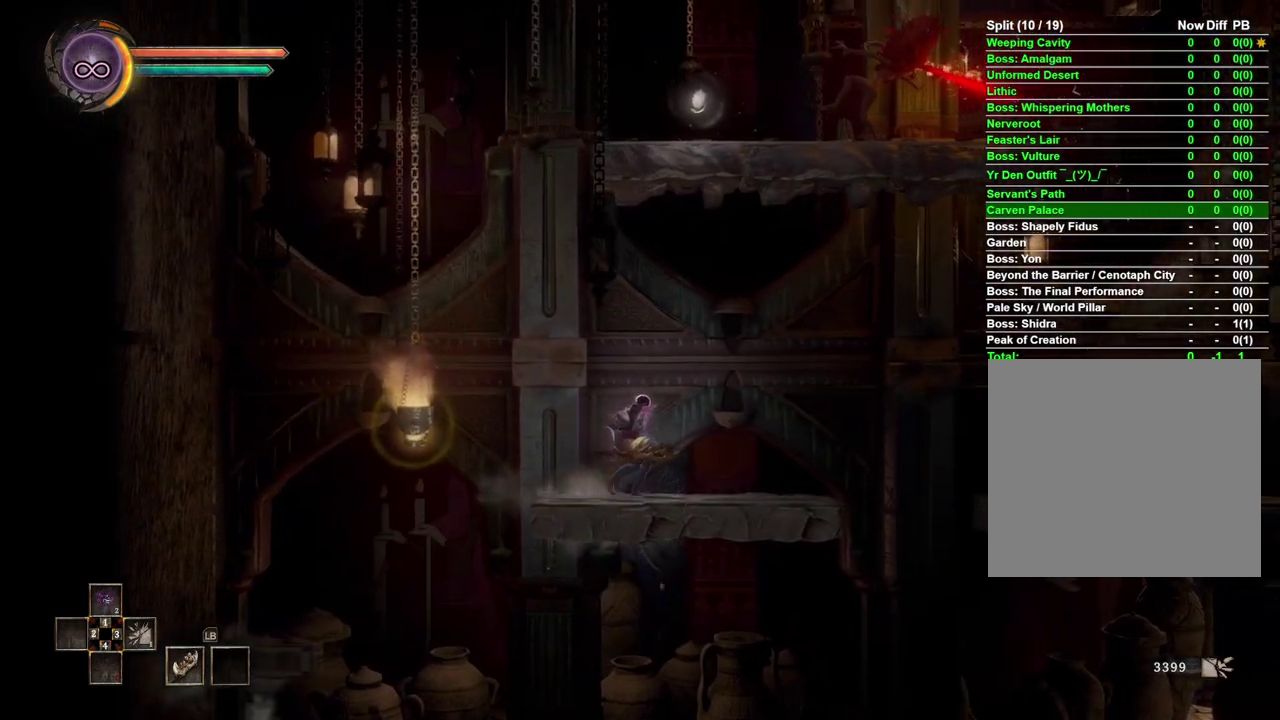
{"buttons": [], "left_stick": "right", "right_stick": "center", "events": []}
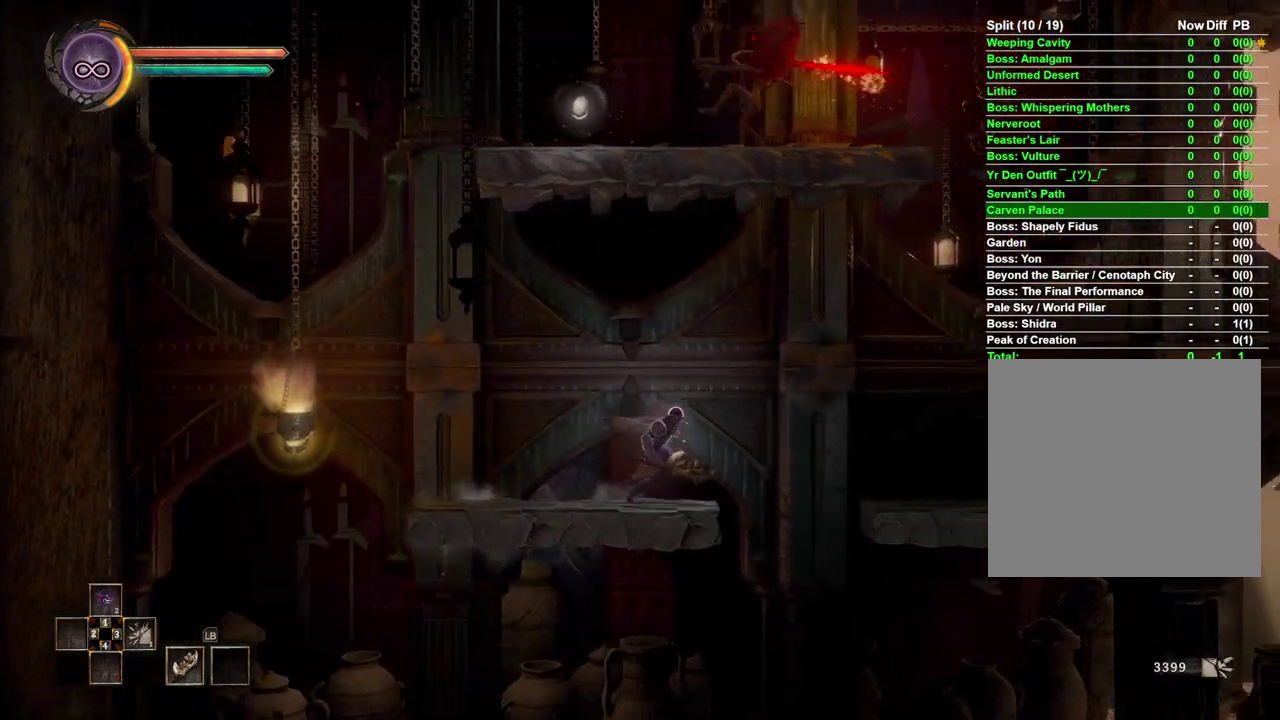
{"buttons": [], "left_stick": "right", "right_stick": "center", "events": [[133, "A", "down"], [300, "A", "up"]]}
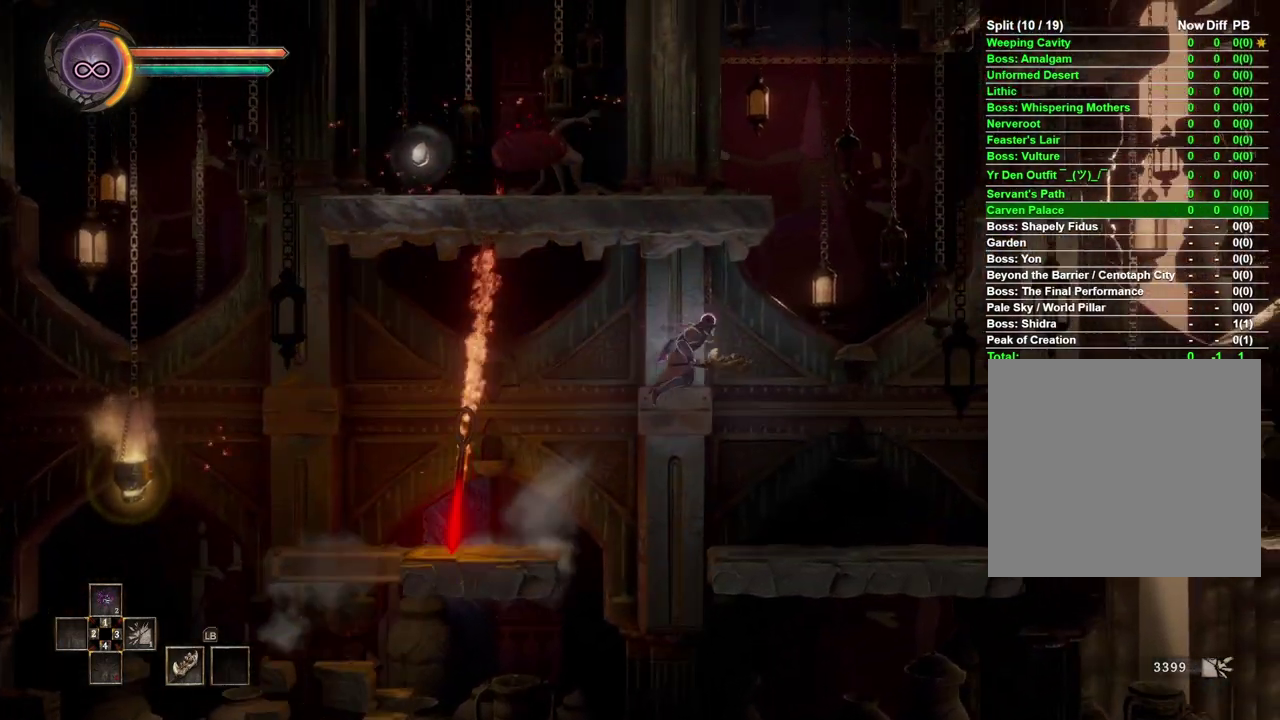
{"buttons": [], "left_stick": "right", "right_stick": "center", "events": []}
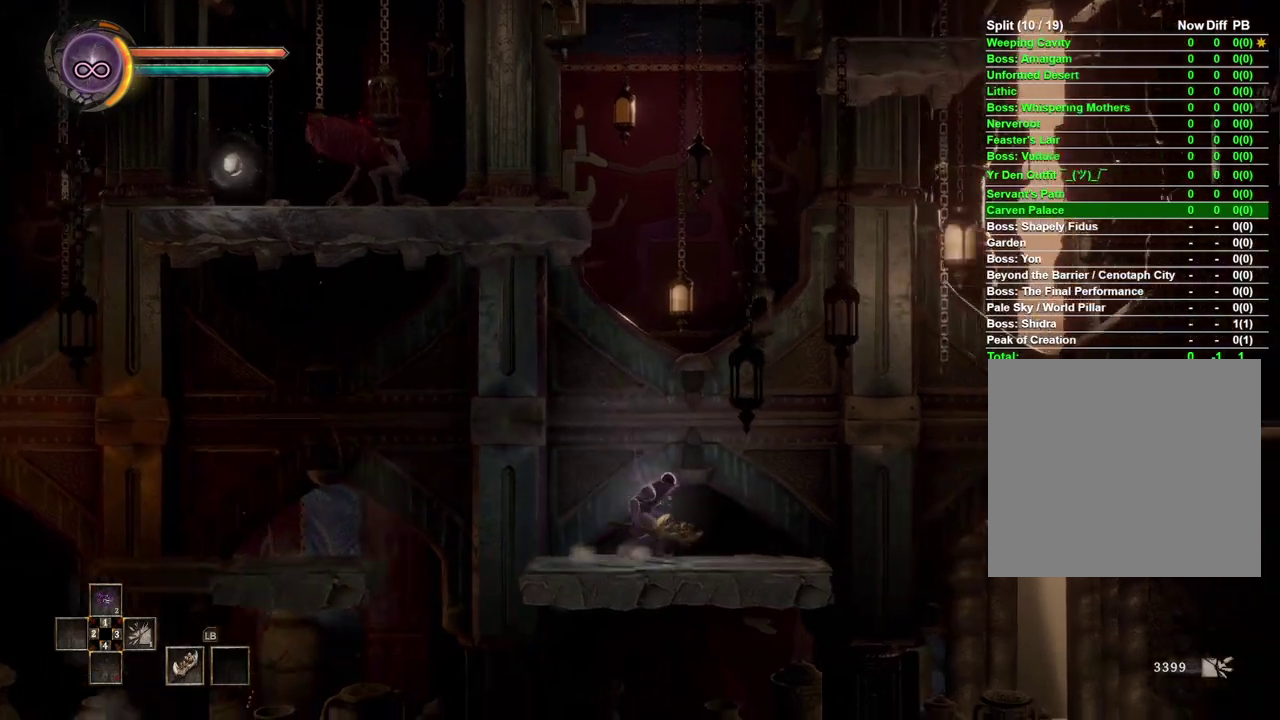
{"buttons": ["A"], "left_stick": "right", "right_stick": "center", "events": [[467, "A", "down"]]}
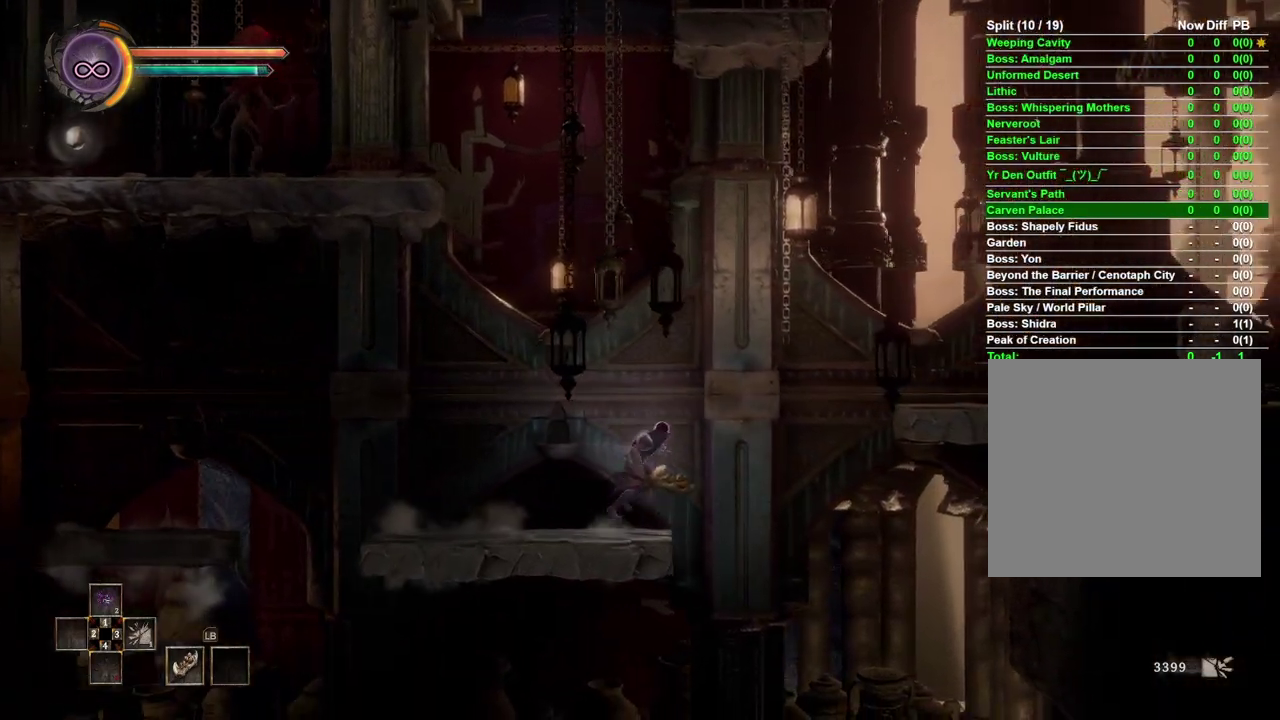
{"buttons": ["A"], "left_stick": "right", "right_stick": "center", "events": []}
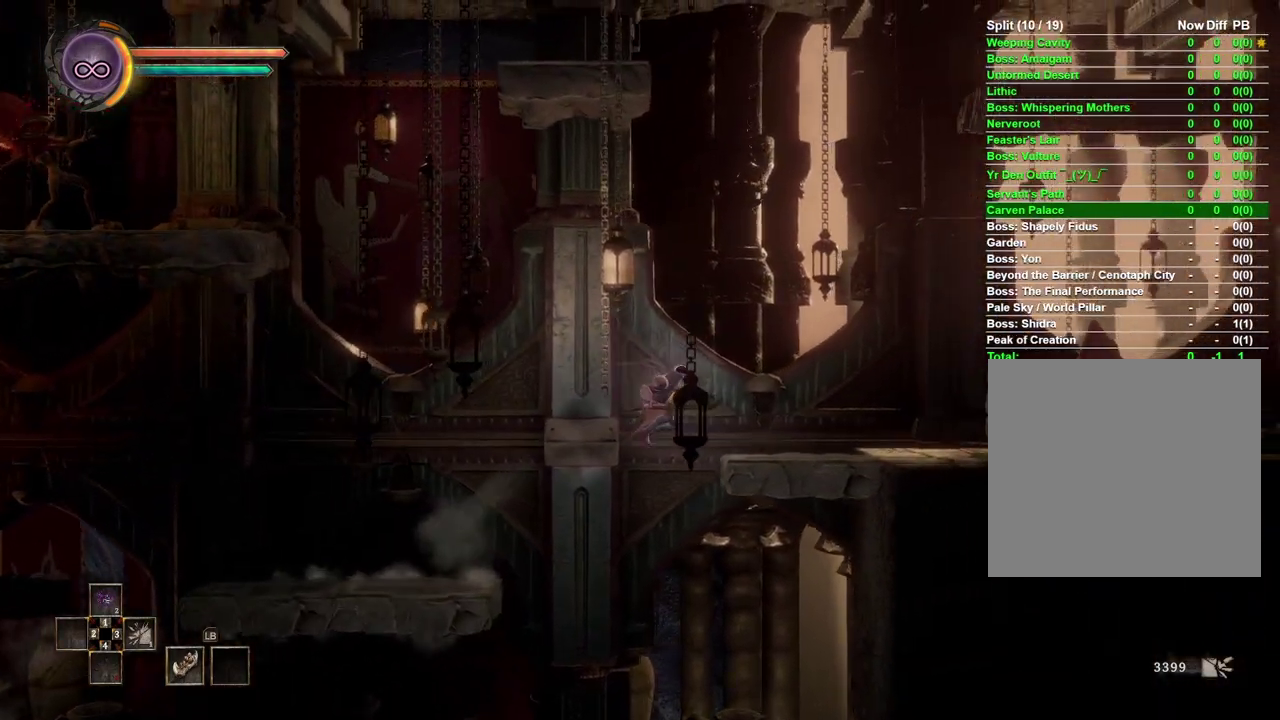
{"buttons": [], "left_stick": "right", "right_stick": "center", "events": [[183, "A", "up"]]}
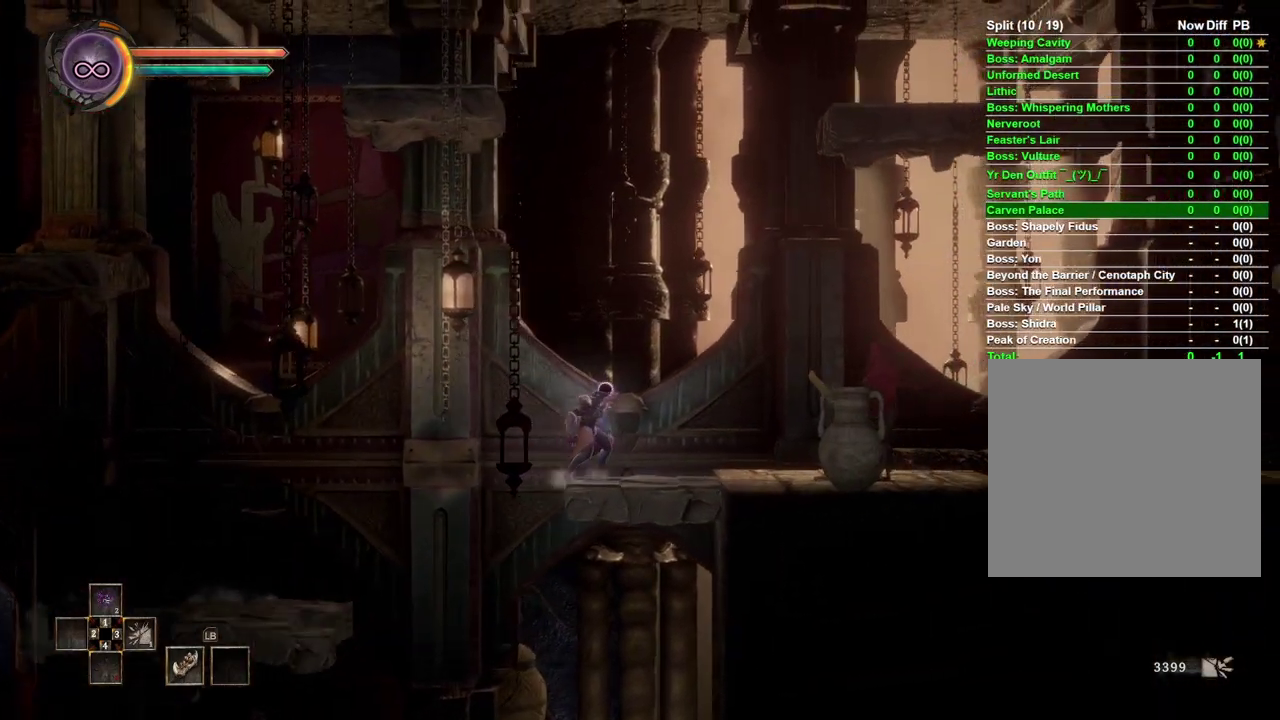
{"buttons": [], "left_stick": "right", "right_stick": "center", "events": []}
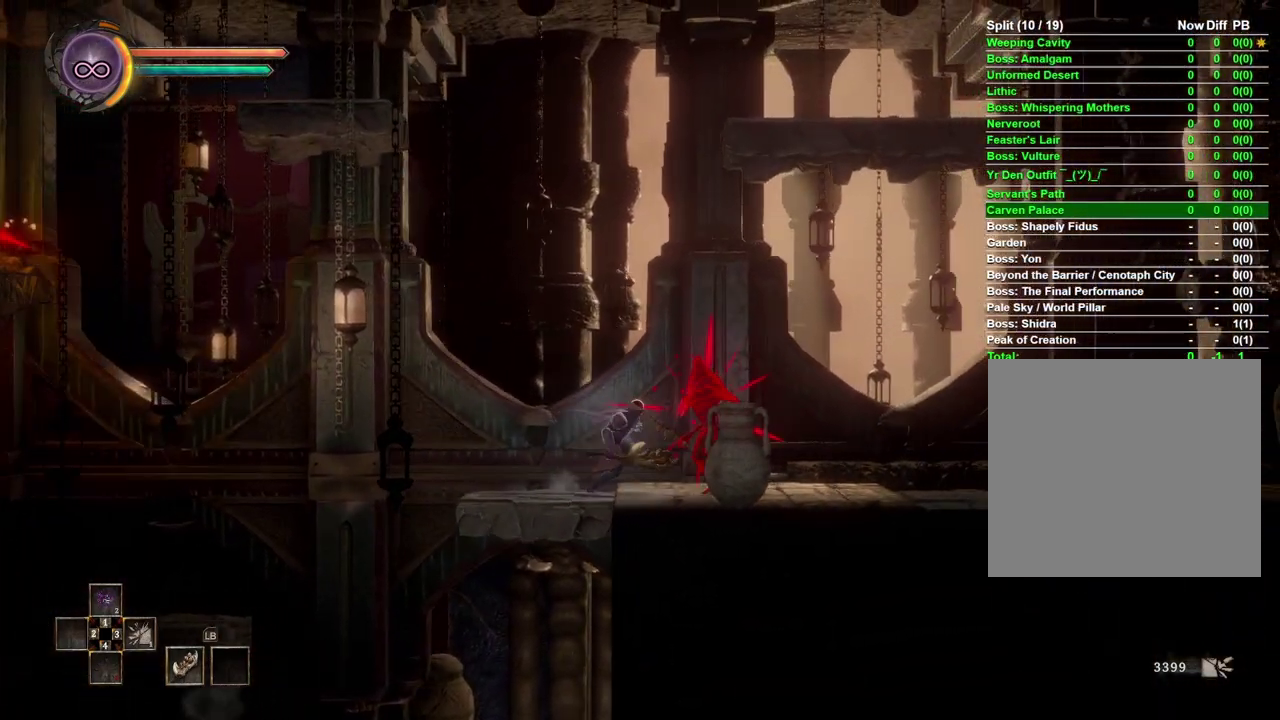
{"buttons": ["B"], "left_stick": "right", "right_stick": "center", "events": [[33, "B", "down"], [200, "B", "up"], [417, "B", "down"]]}
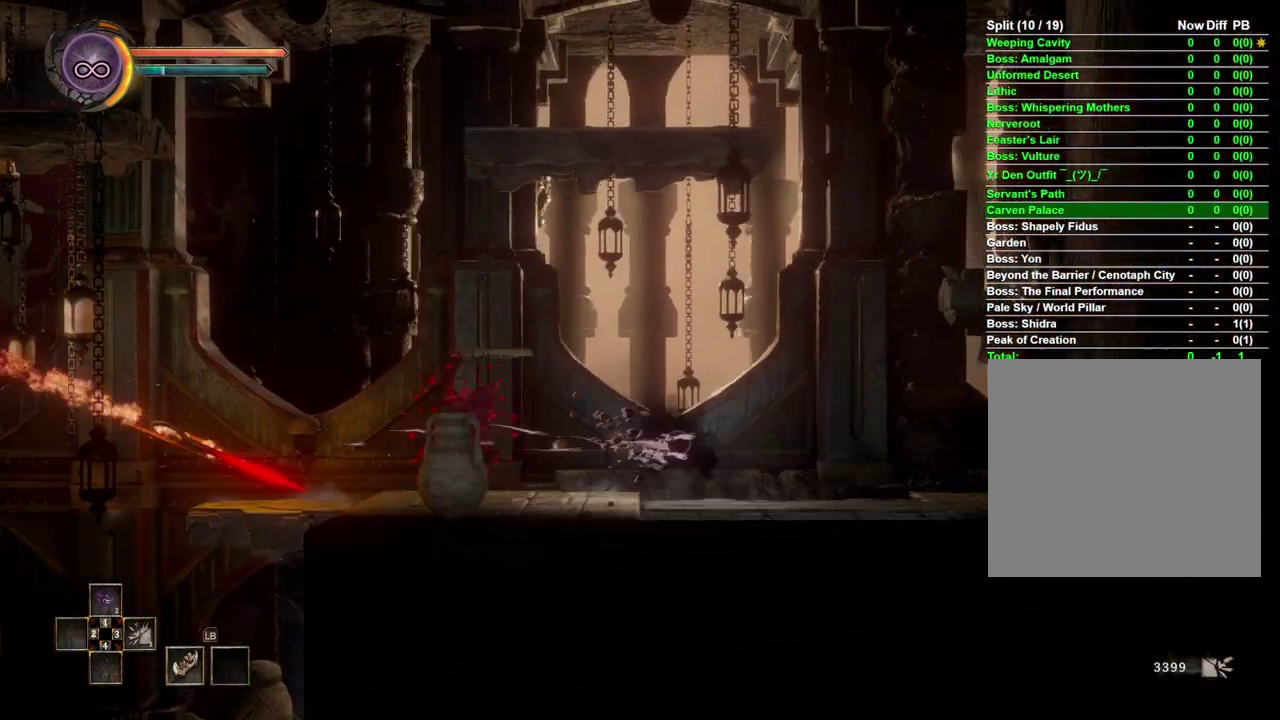
{"buttons": [], "left_stick": "right", "right_stick": "center", "events": [[100, "B", "up"]]}
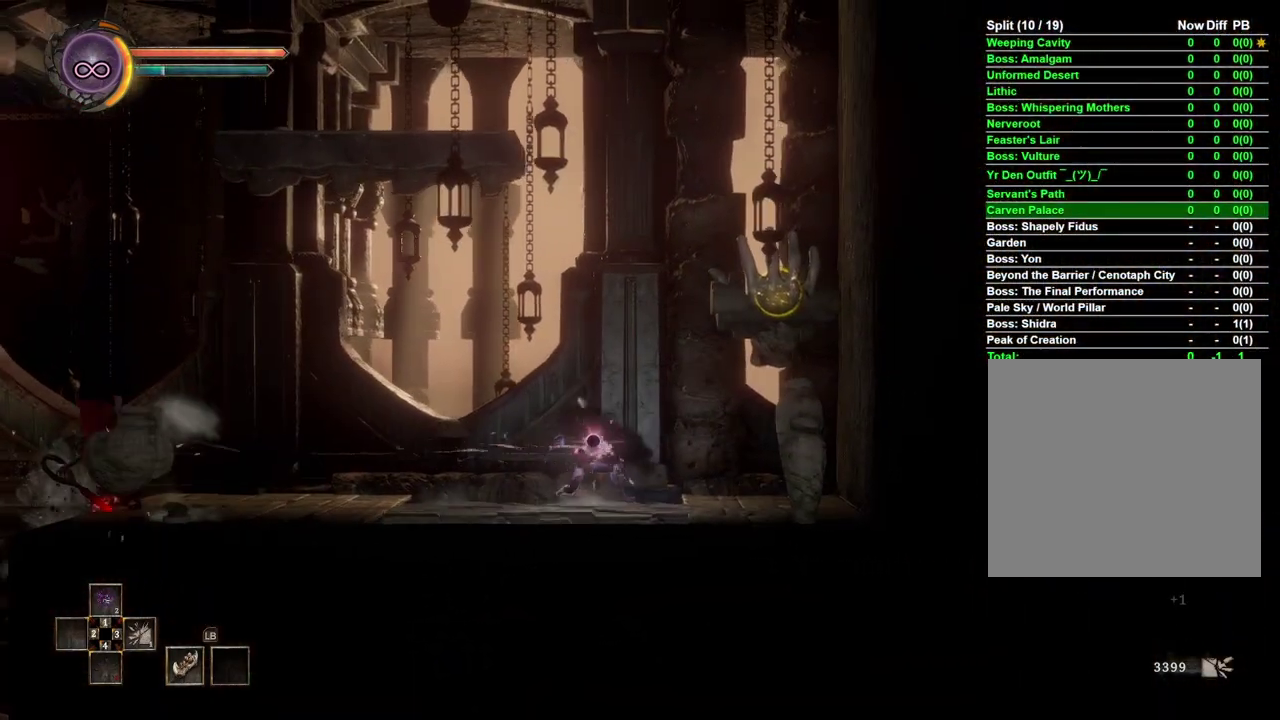
{"buttons": [], "left_stick": "right", "right_stick": "center", "events": []}
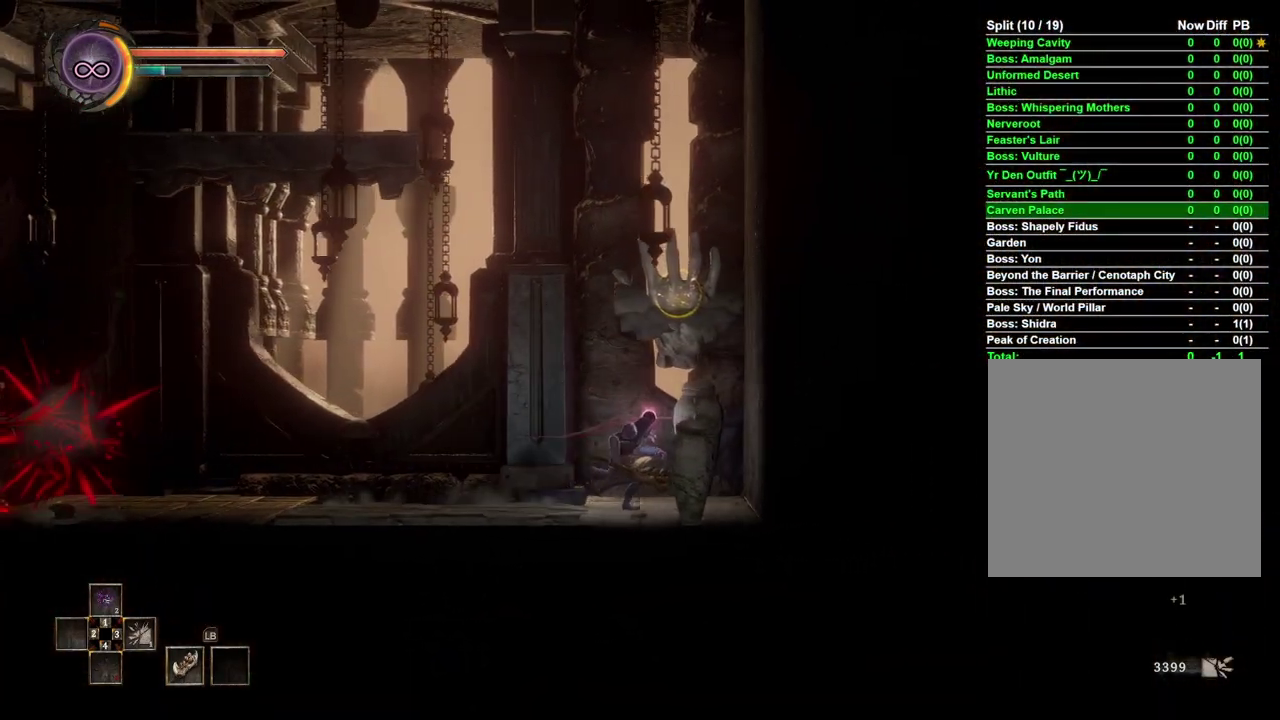
{"buttons": [], "left_stick": "center", "right_stick": "center", "events": [[117, "left_stick", "center"], [333, "right_stick", "up"], [433, "right_stick", "center"]]}
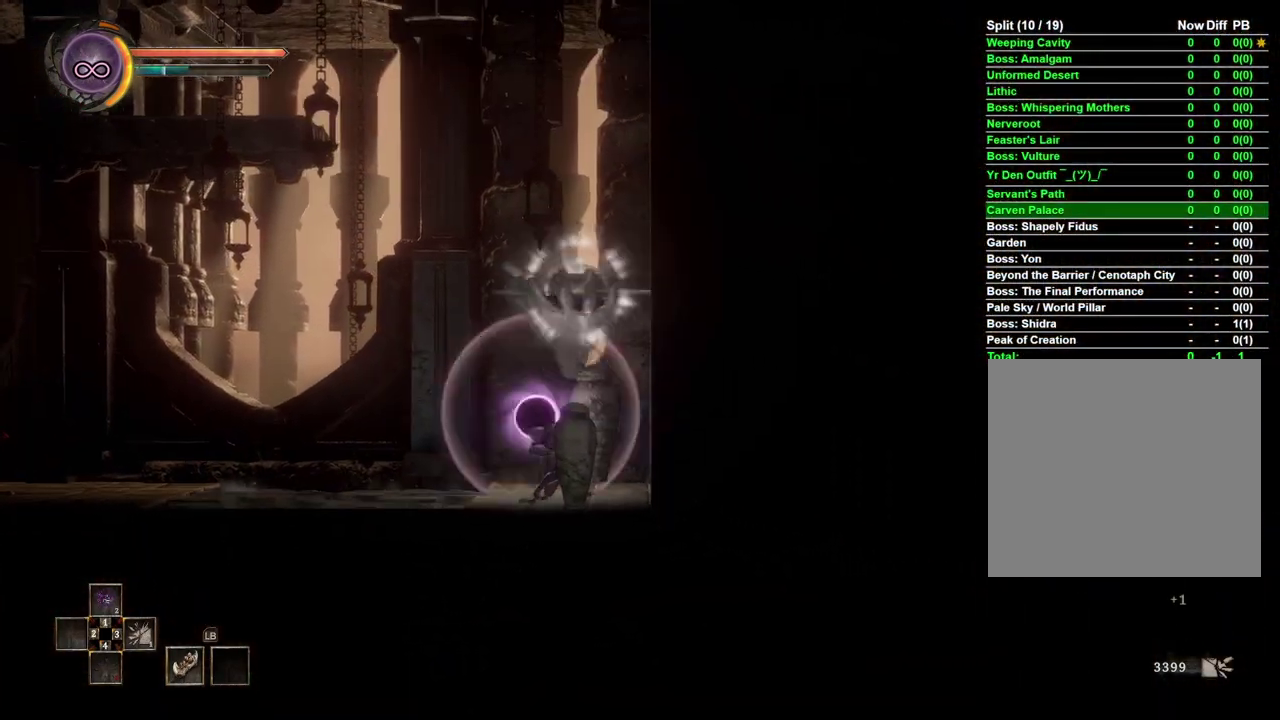
{"buttons": [], "left_stick": "center", "right_stick": "center", "events": []}
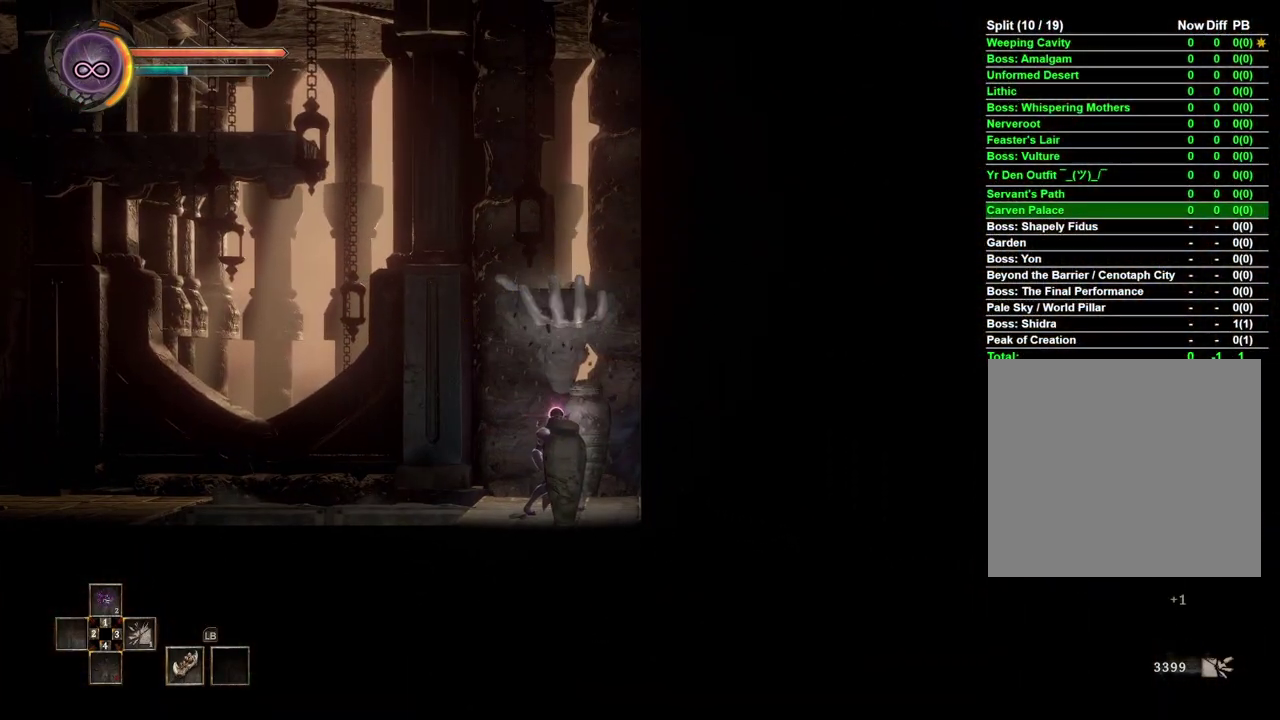
{"buttons": ["A"], "left_stick": "center", "right_stick": "center", "events": [[417, "A", "down"]]}
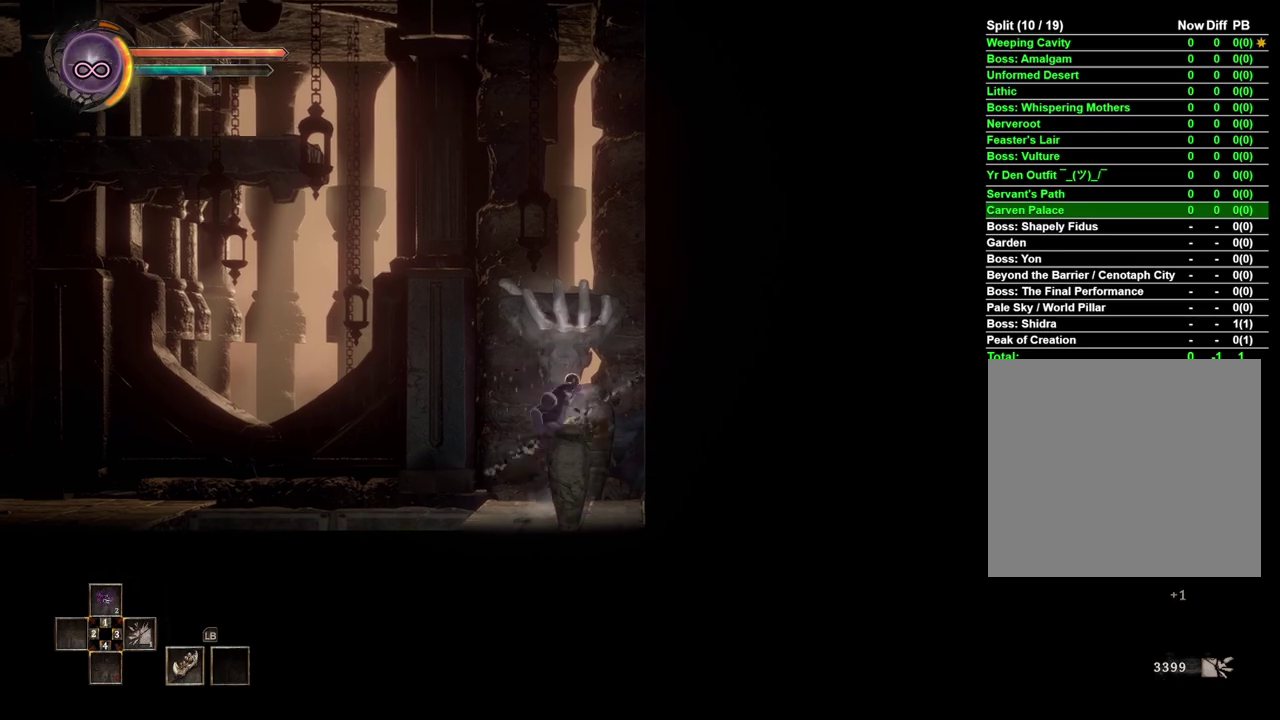
{"buttons": [], "left_stick": "center", "right_stick": "center", "events": [[317, "A", "up"]]}
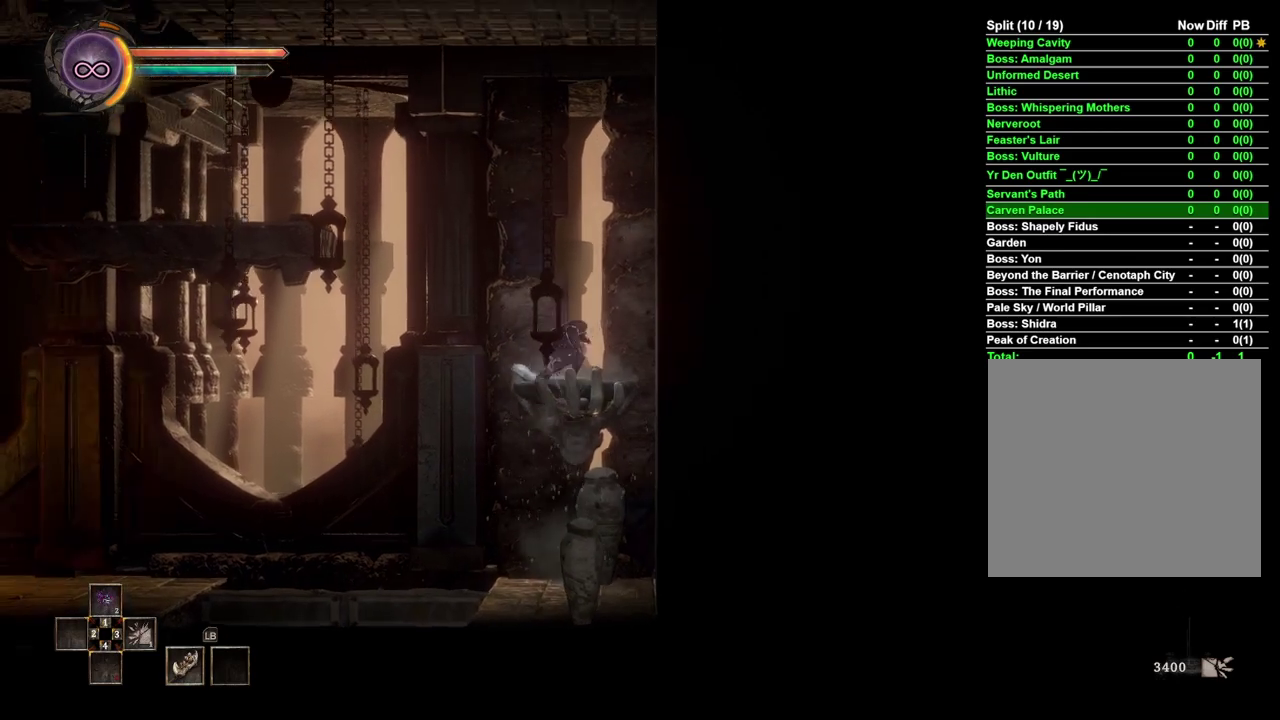
{"buttons": ["A"], "left_stick": "left", "right_stick": "center", "events": [[217, "left_stick", "left"], [433, "A", "down"]]}
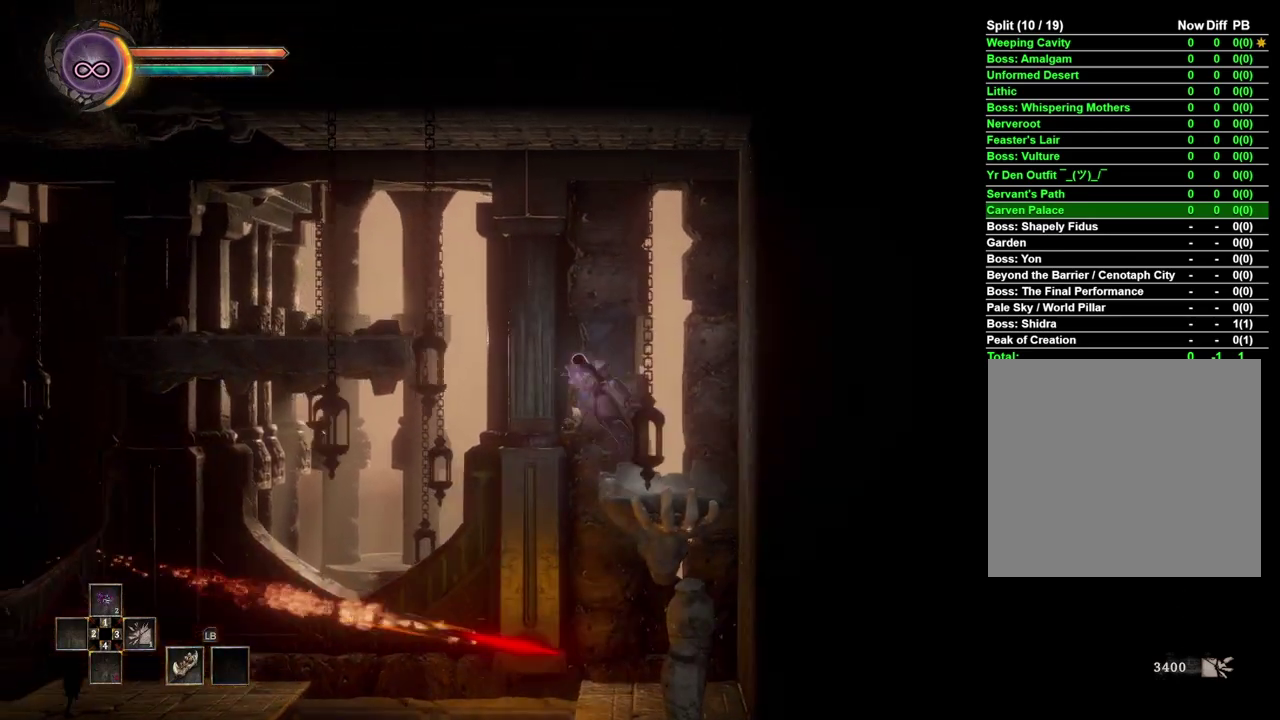
{"buttons": [], "left_stick": "left", "right_stick": "center", "events": [[433, "A", "up"]]}
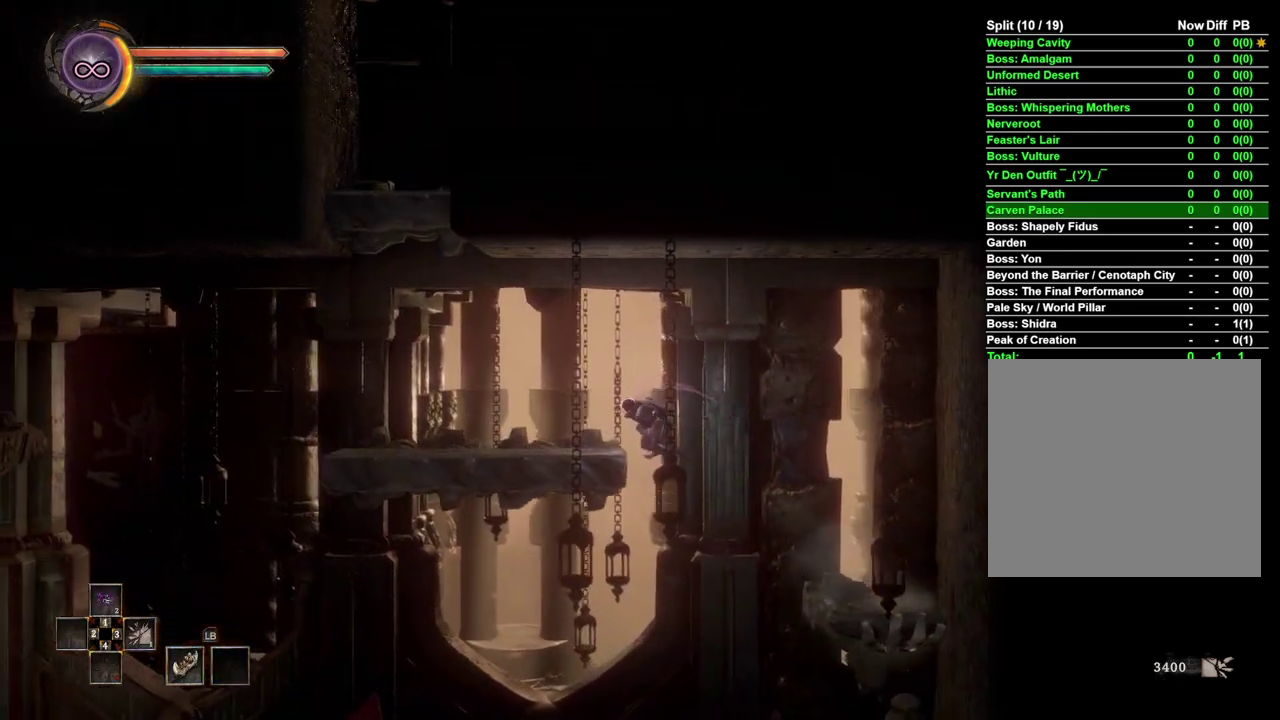
{"buttons": [], "left_stick": "left", "right_stick": "center", "events": []}
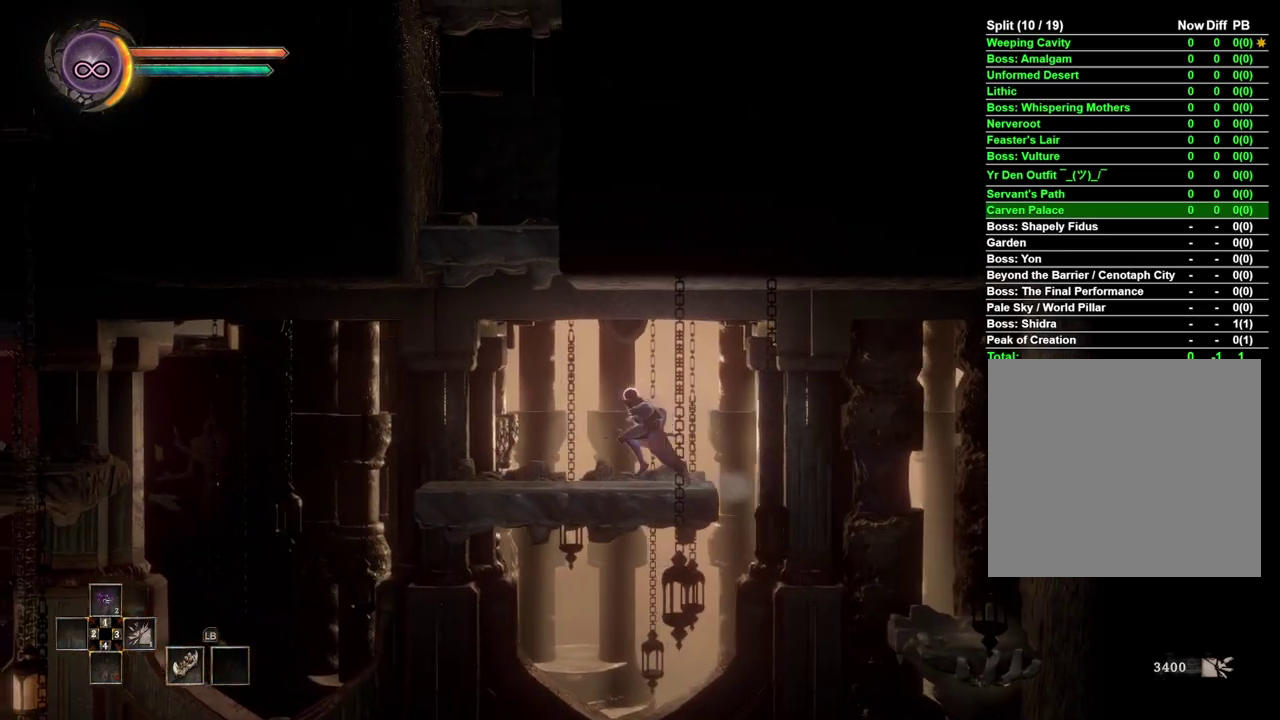
{"buttons": [], "left_stick": "center", "right_stick": "center", "events": [[467, "left_stick", "center"]]}
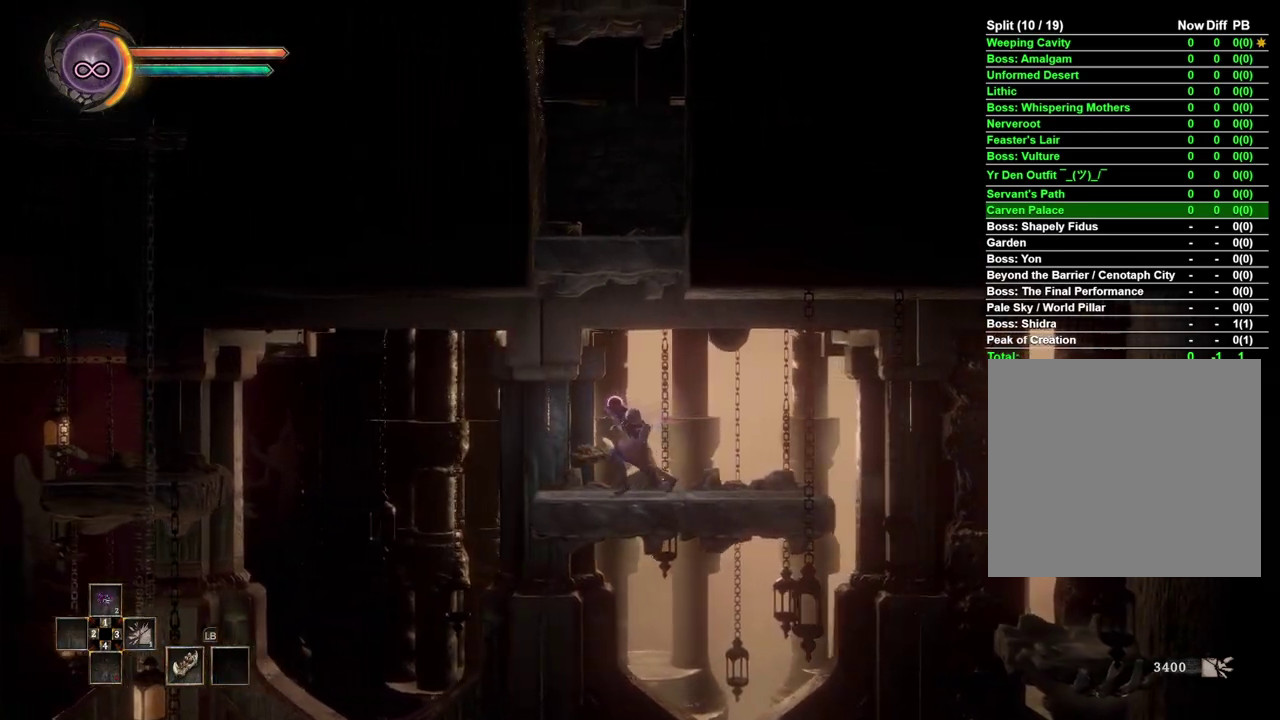
{"buttons": ["A"], "left_stick": "center", "right_stick": "center", "events": [[217, "A", "down"]]}
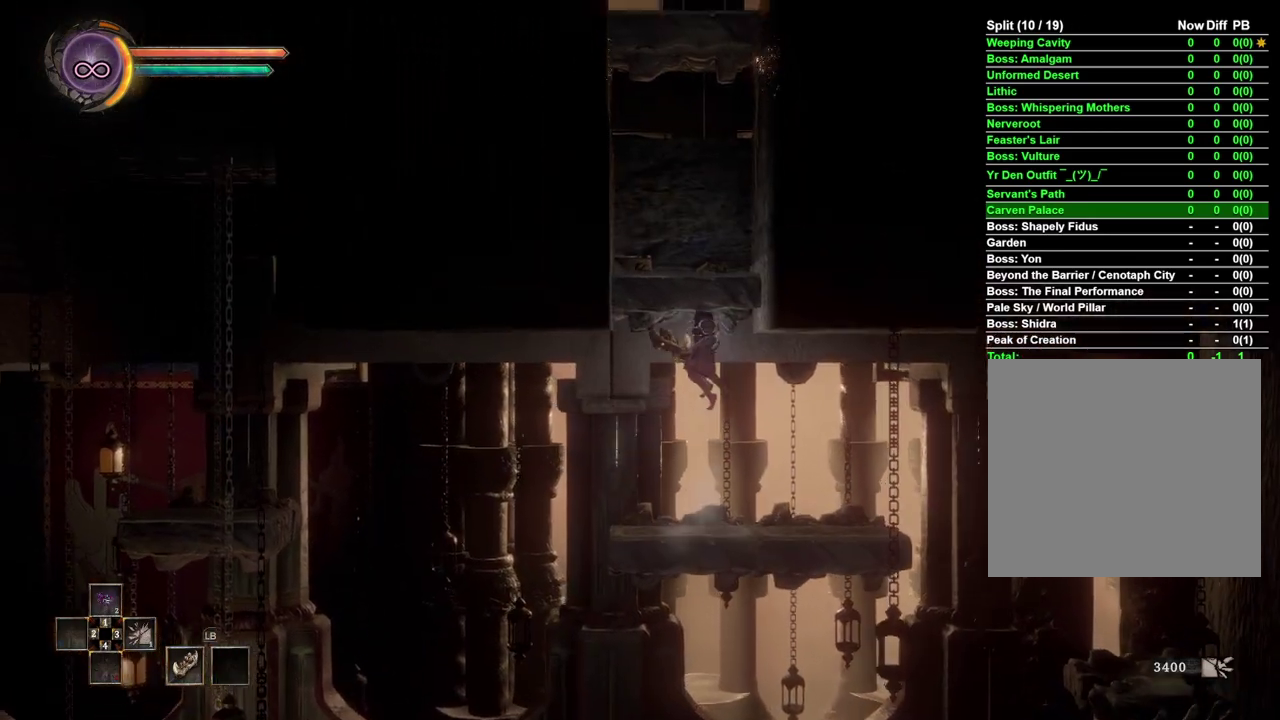
{"buttons": [], "left_stick": "center", "right_stick": "center", "events": [[150, "A", "up"]]}
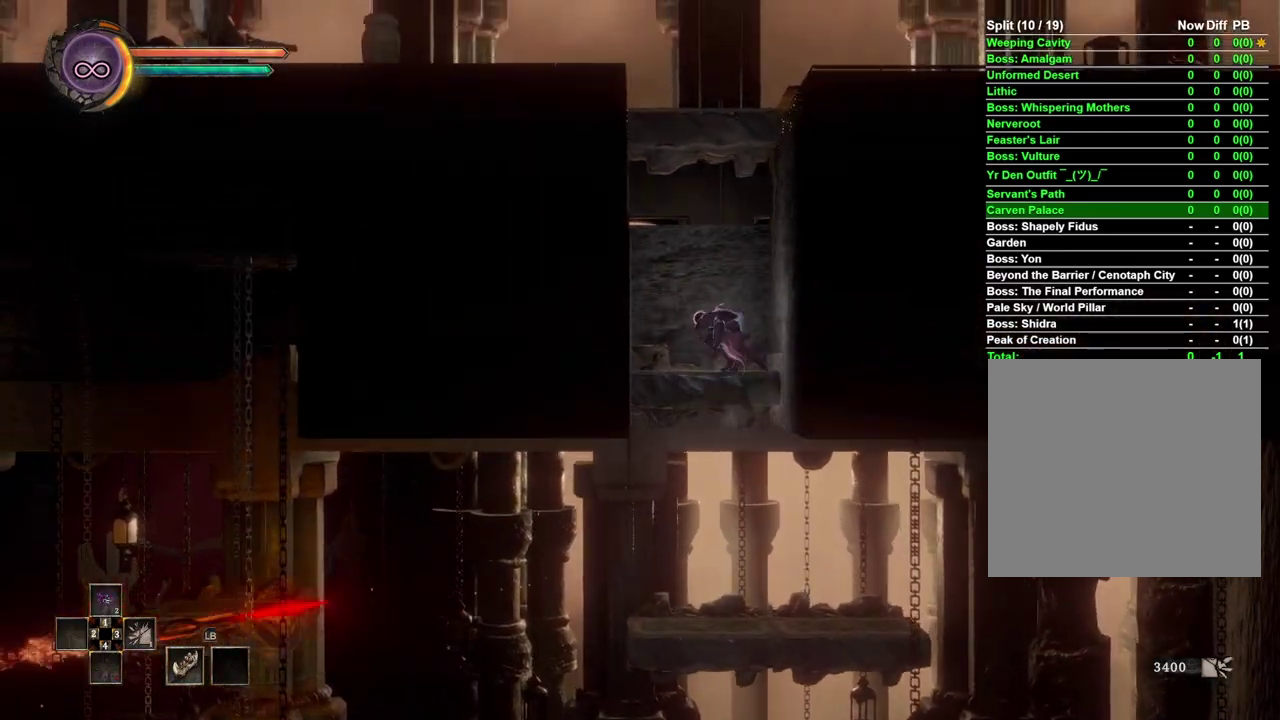
{"buttons": [], "left_stick": "center", "right_stick": "center", "events": []}
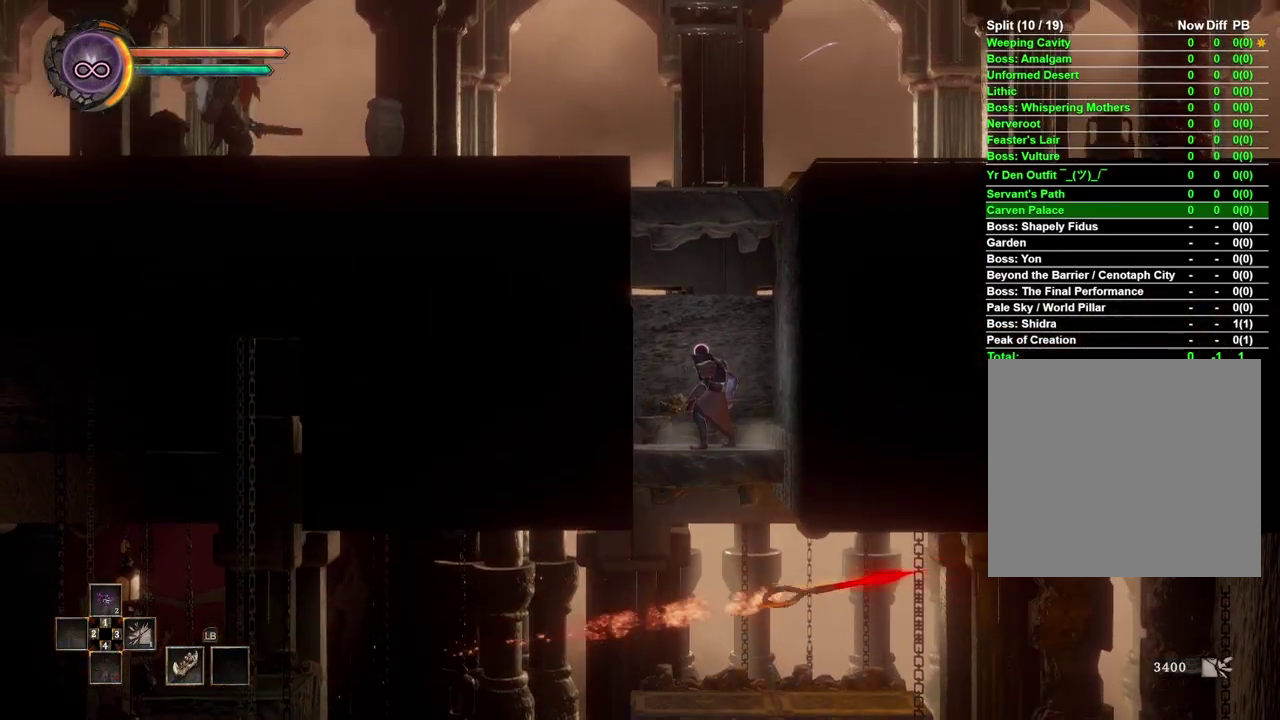
{"buttons": ["A"], "left_stick": "up", "right_stick": "center", "events": [[300, "A", "down"], [500, "left_stick", "up"]]}
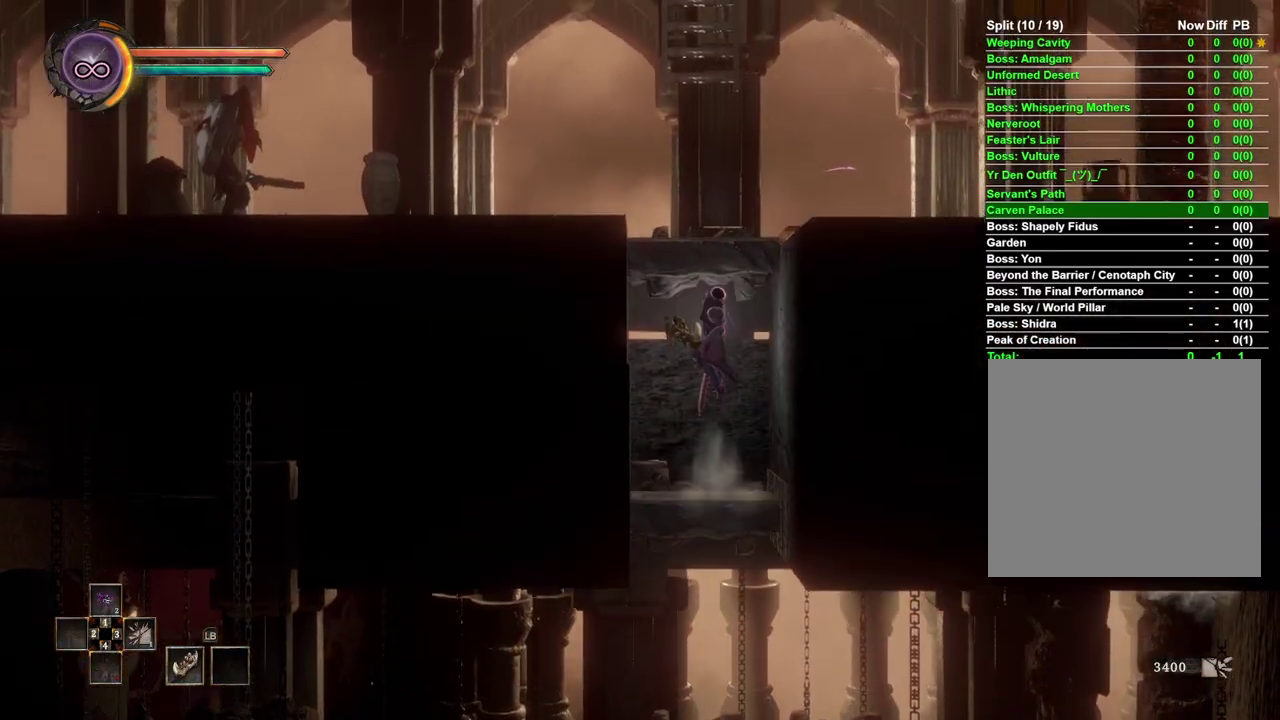
{"buttons": [], "left_stick": "up", "right_stick": "center", "events": [[233, "A", "up"]]}
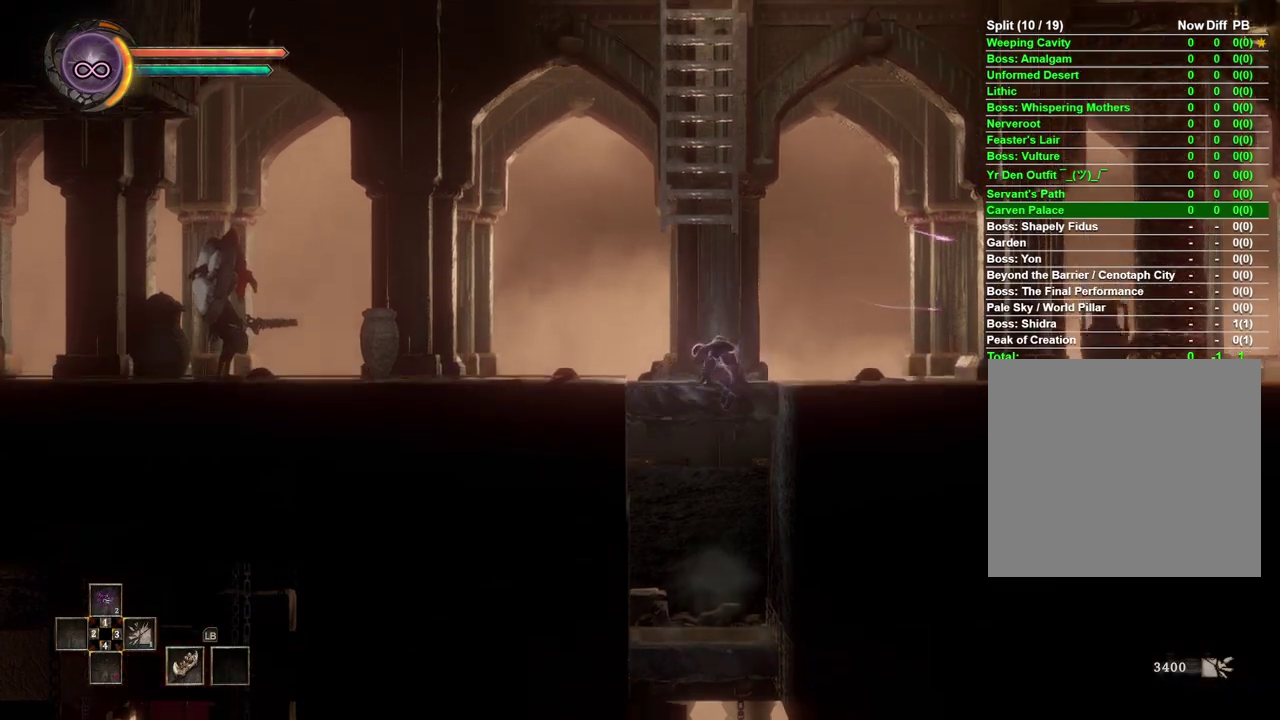
{"buttons": ["A"], "left_stick": "up", "right_stick": "center", "events": [[267, "A", "down"]]}
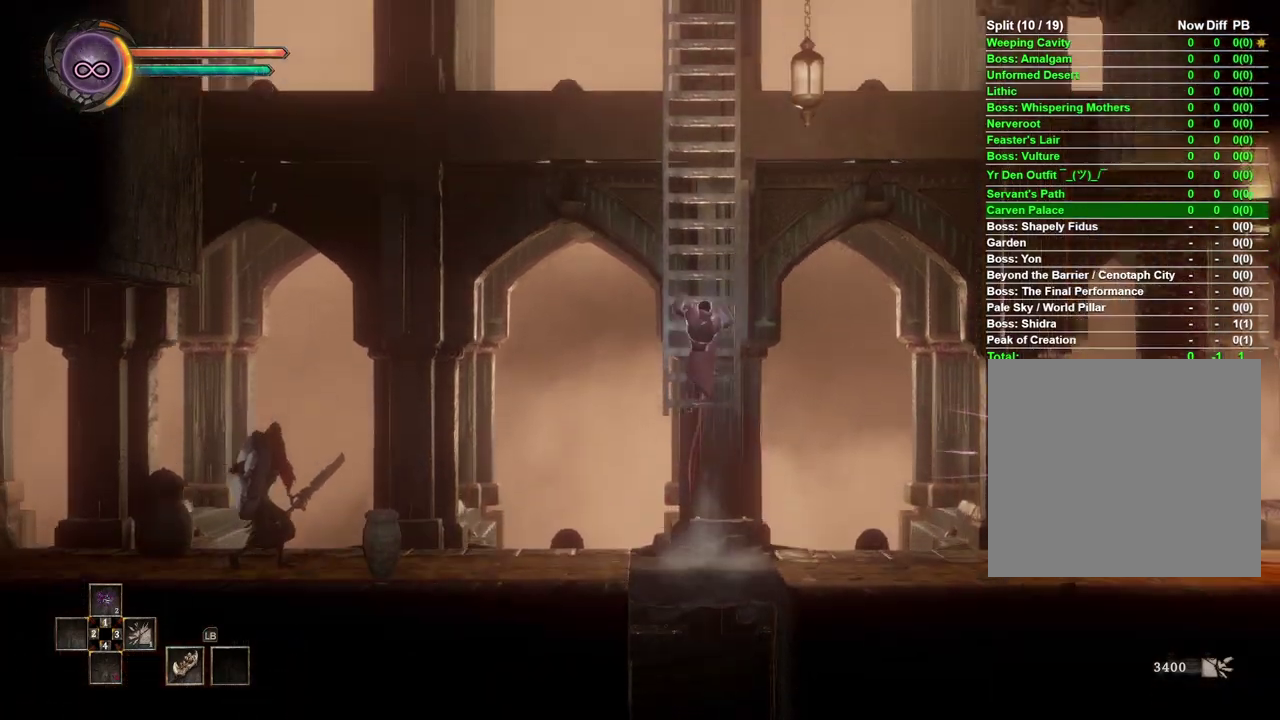
{"buttons": [], "left_stick": "up", "right_stick": "center", "events": [[17, "A", "up"], [100, "A", "down"], [183, "A", "up"], [267, "A", "down"], [333, "A", "up"], [400, "A", "down"], [467, "A", "up"]]}
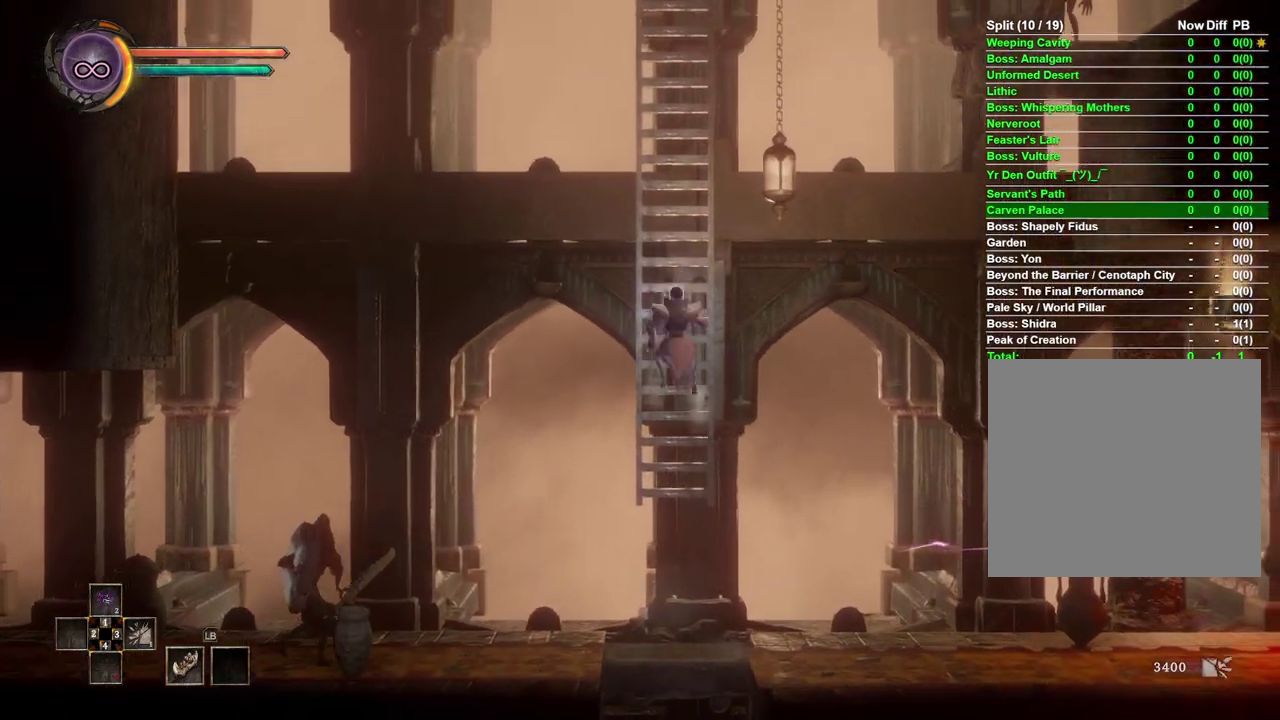
{"buttons": [], "left_stick": "up", "right_stick": "center", "events": [[50, "A", "down"], [100, "A", "up"], [300, "A", "down"], [350, "A", "up"], [417, "A", "down"], [467, "A", "up"]]}
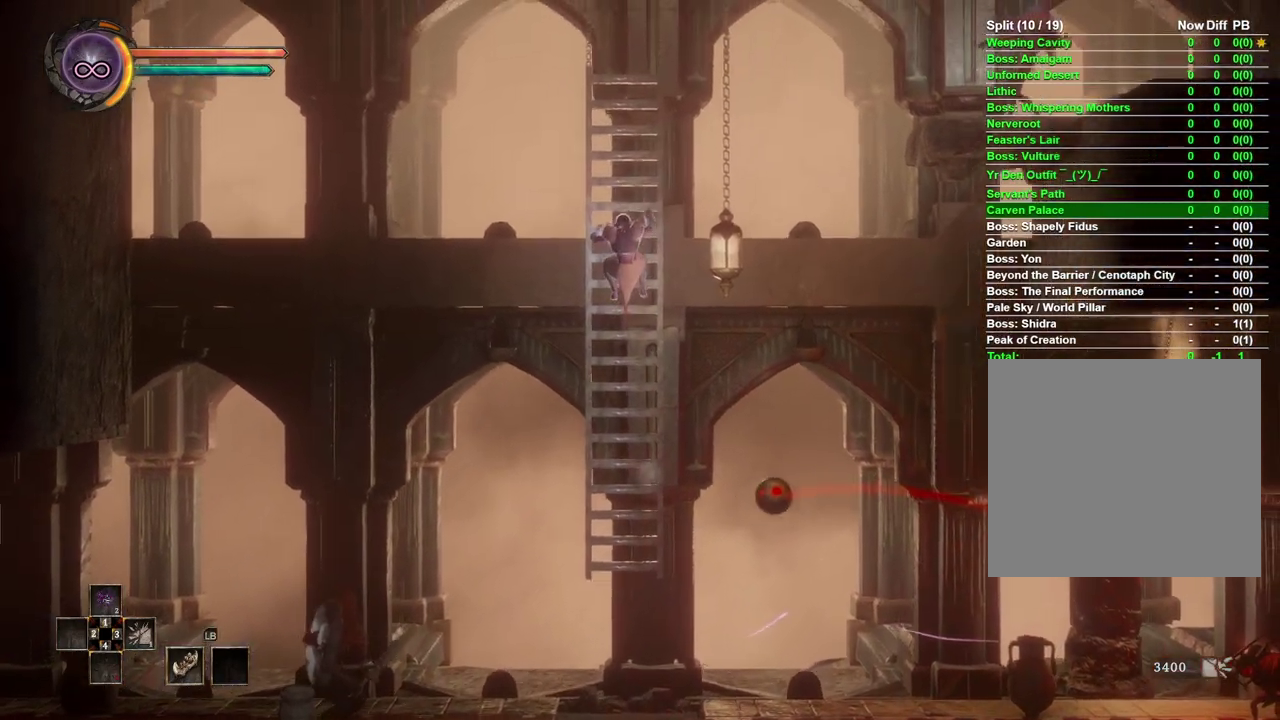
{"buttons": [], "left_stick": "up", "right_stick": "center", "events": [[33, "A", "down"], [83, "A", "up"]]}
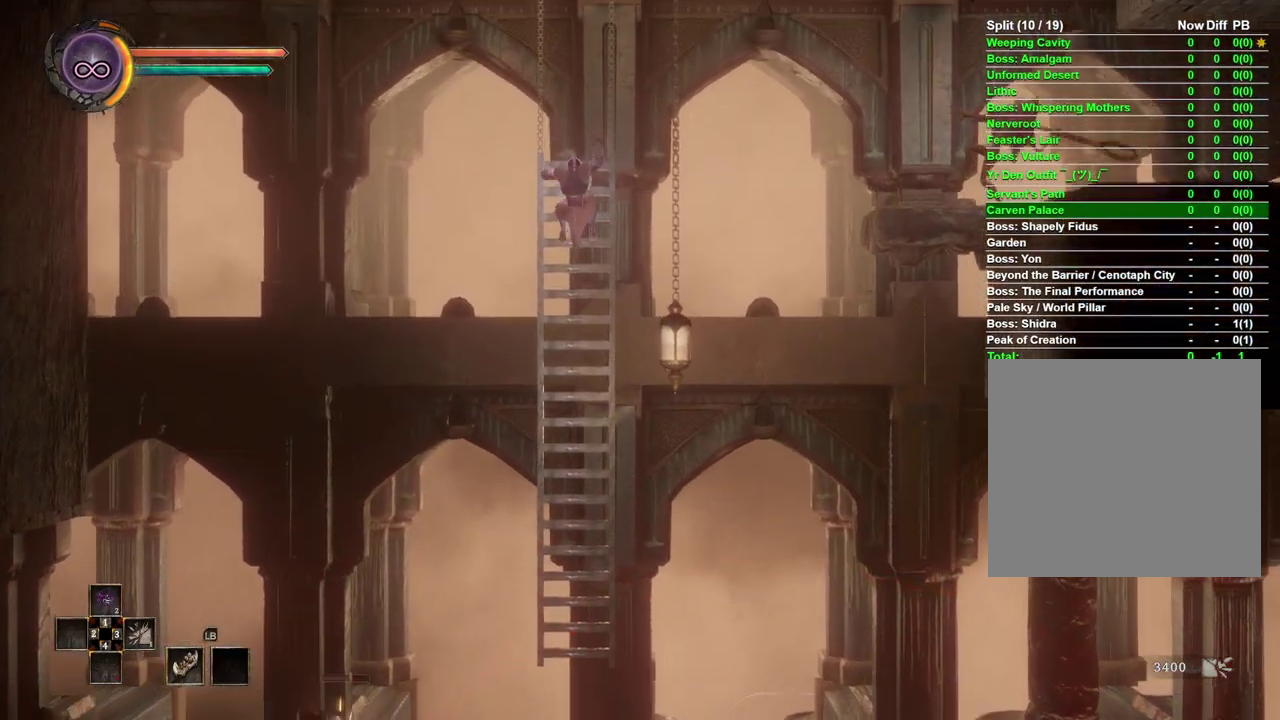
{"buttons": [], "left_stick": "center", "right_stick": "center", "events": [[33, "left_stick", "center"]]}
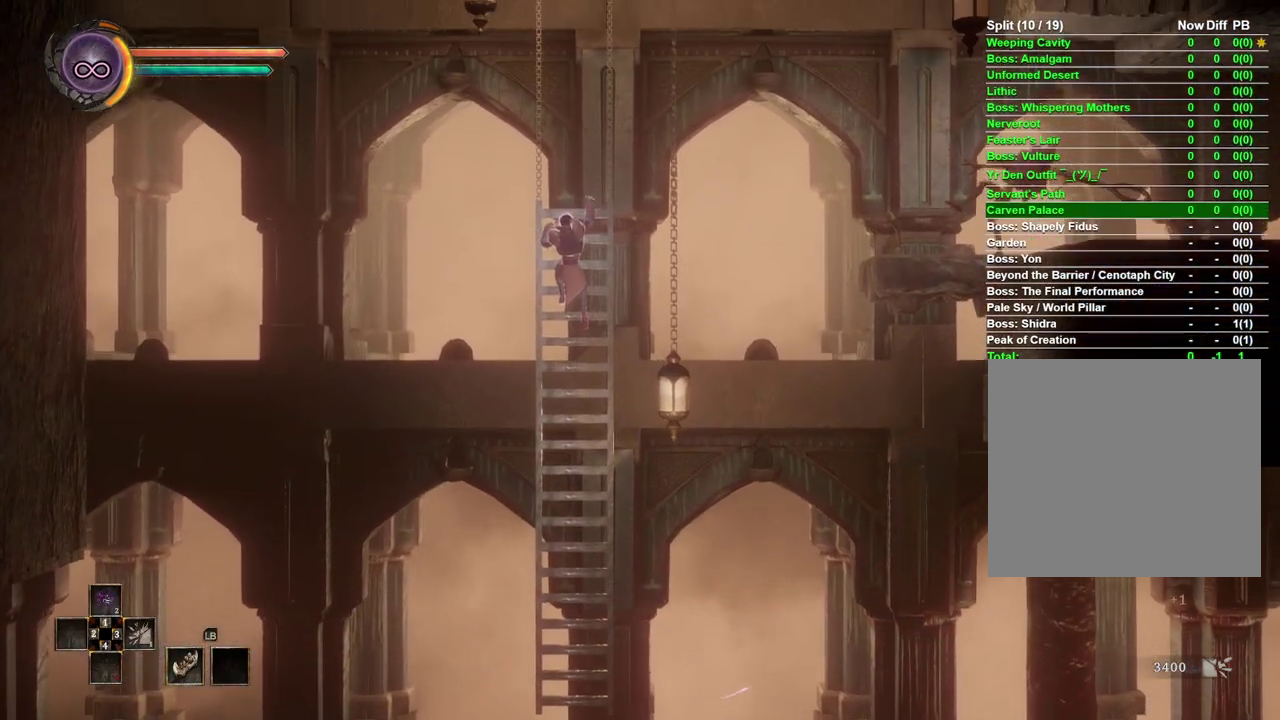
{"buttons": [], "left_stick": "right", "right_stick": "center", "events": [[50, "left_stick", "right"], [67, "A", "down"], [217, "A", "up"], [350, "B", "down"], [450, "B", "up"]]}
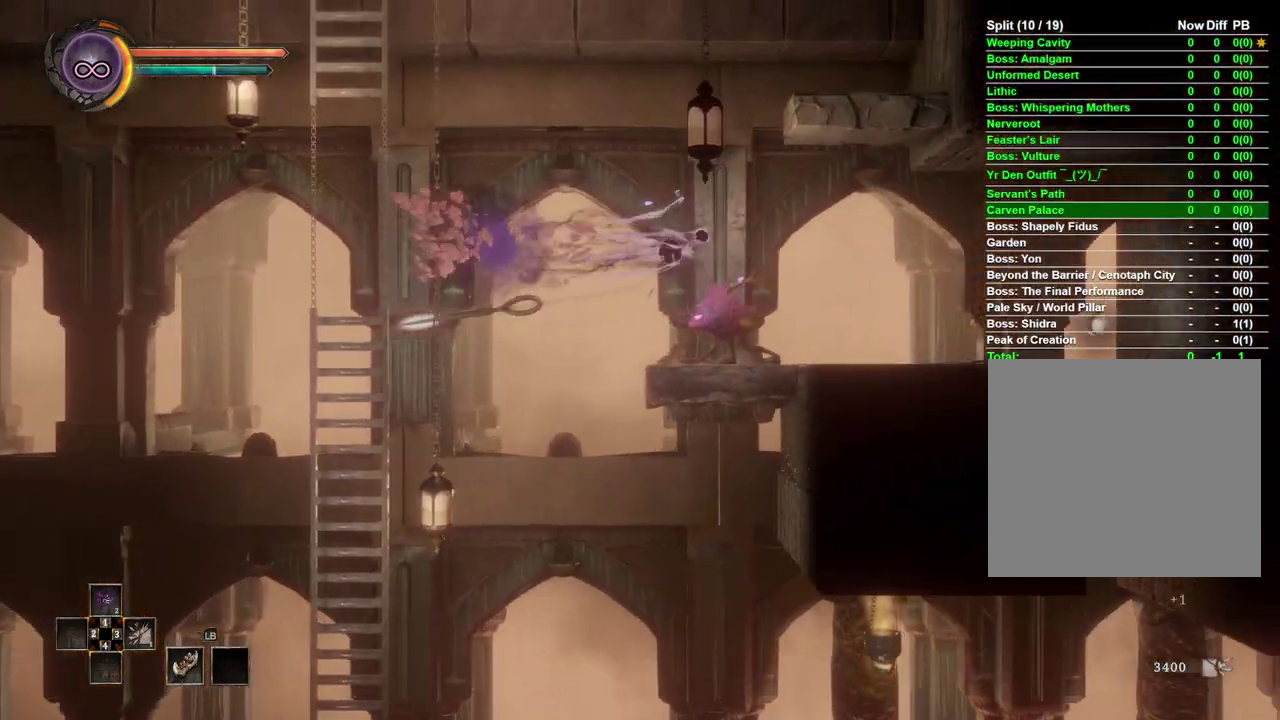
{"buttons": [], "left_stick": "right", "right_stick": "center", "events": []}